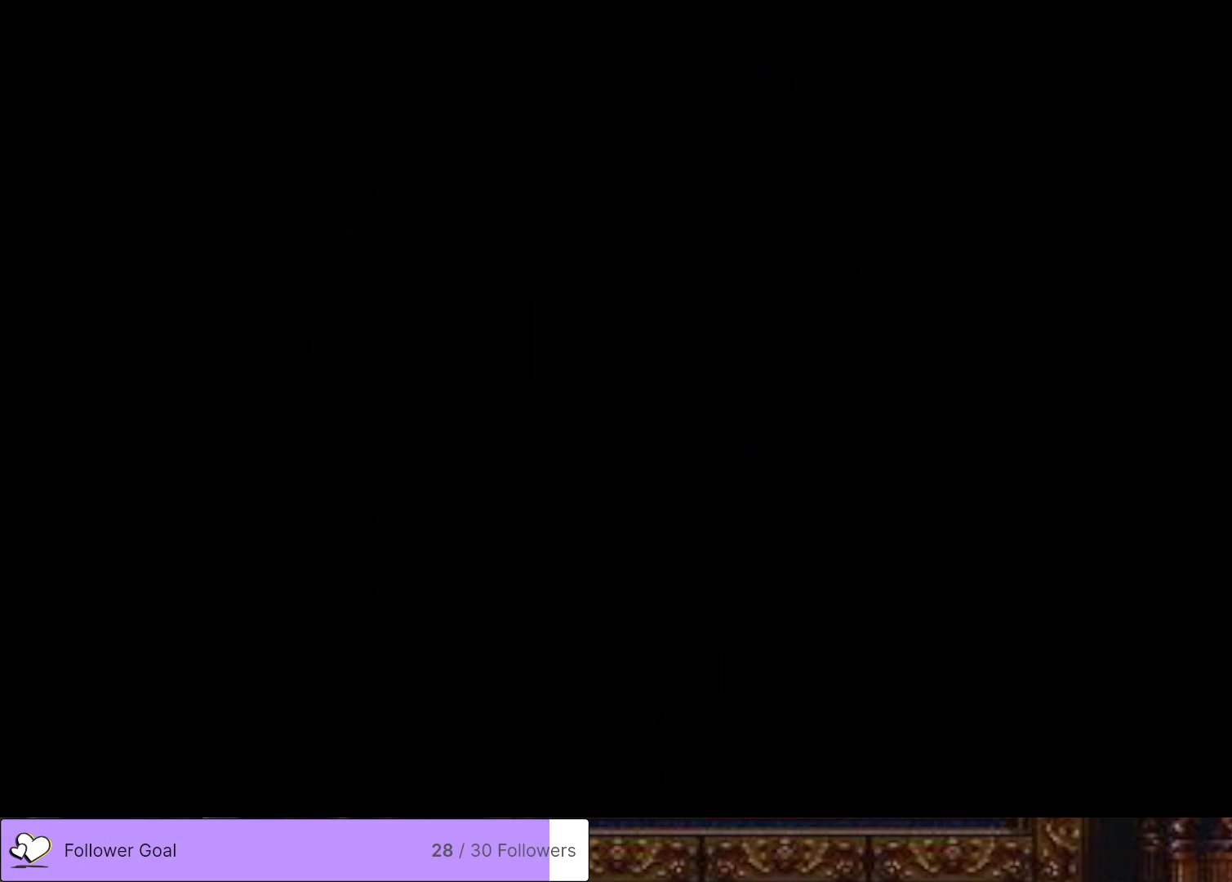
Gameplay with a controller (PlayStation layout); each line is a JSON object with the inputs held at the frame after it. "events" lists button and stick changes between this image and that frame as [ms after this image, input, new state], when the widget could be followed in between. Not read: left_stick.
{"buttons": [], "right_stick": "center", "events": []}
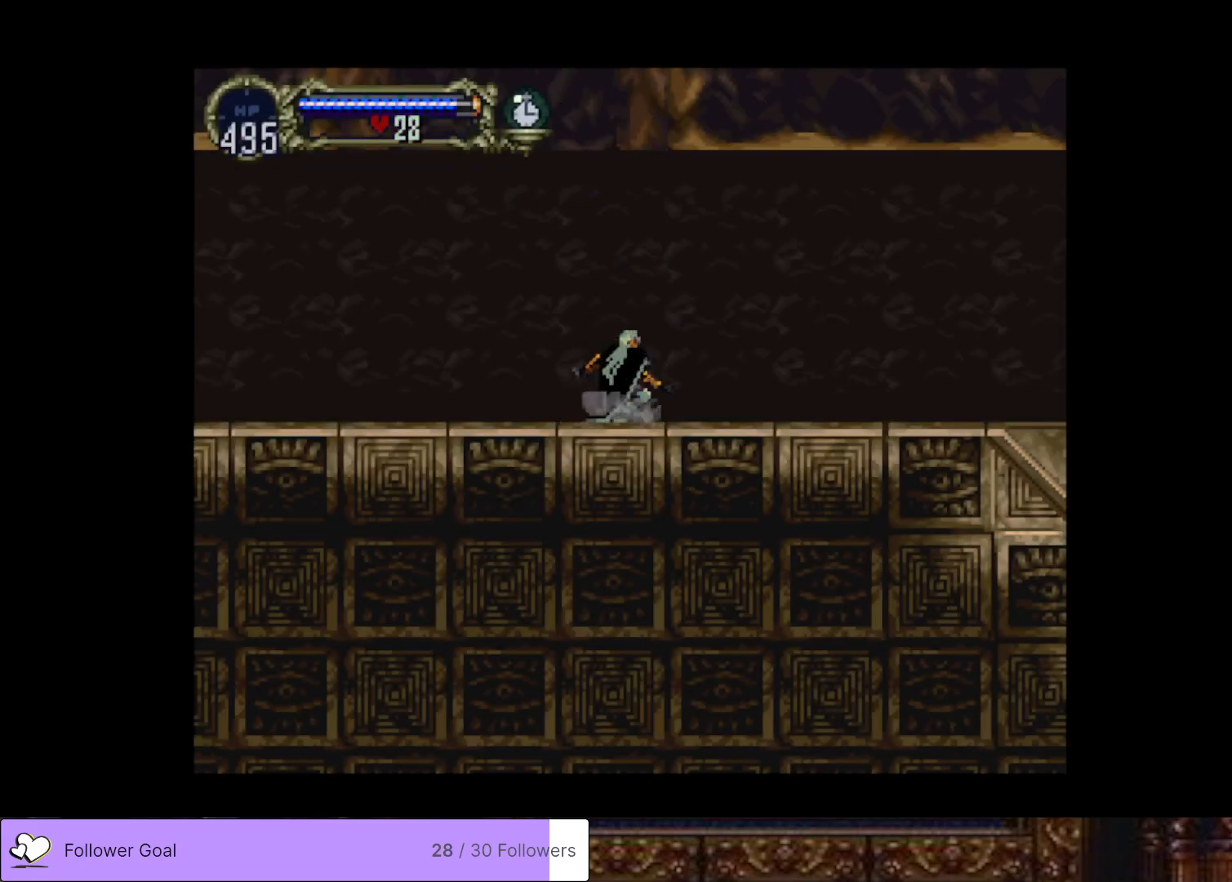
{"buttons": [], "right_stick": "center", "events": [[367, "DPAD_DOWN", "down"], [484, "DPAD_DOWN", "up"]]}
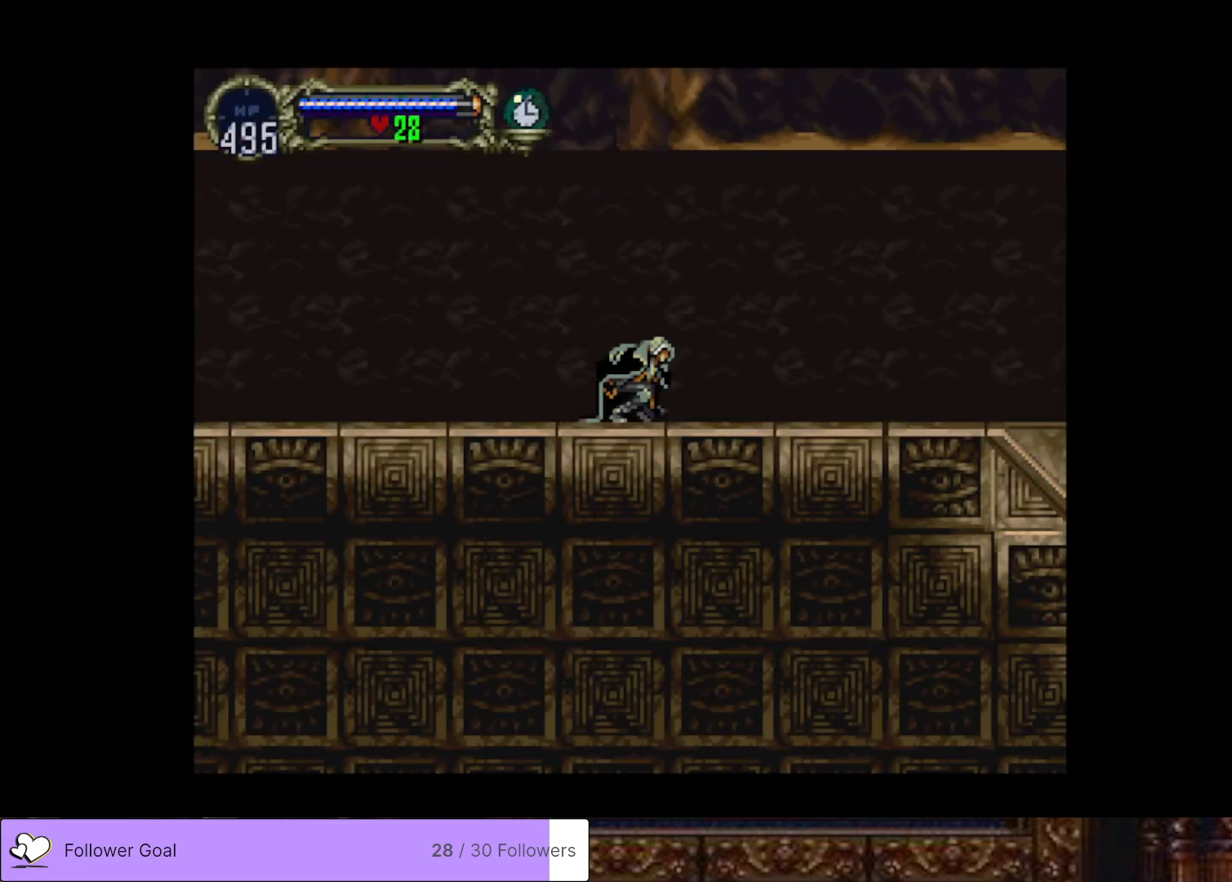
{"buttons": ["CROSS", "DPAD_UP"], "right_stick": "center", "events": [[100, "DPAD_UP", "down"], [167, "CROSS", "down"]]}
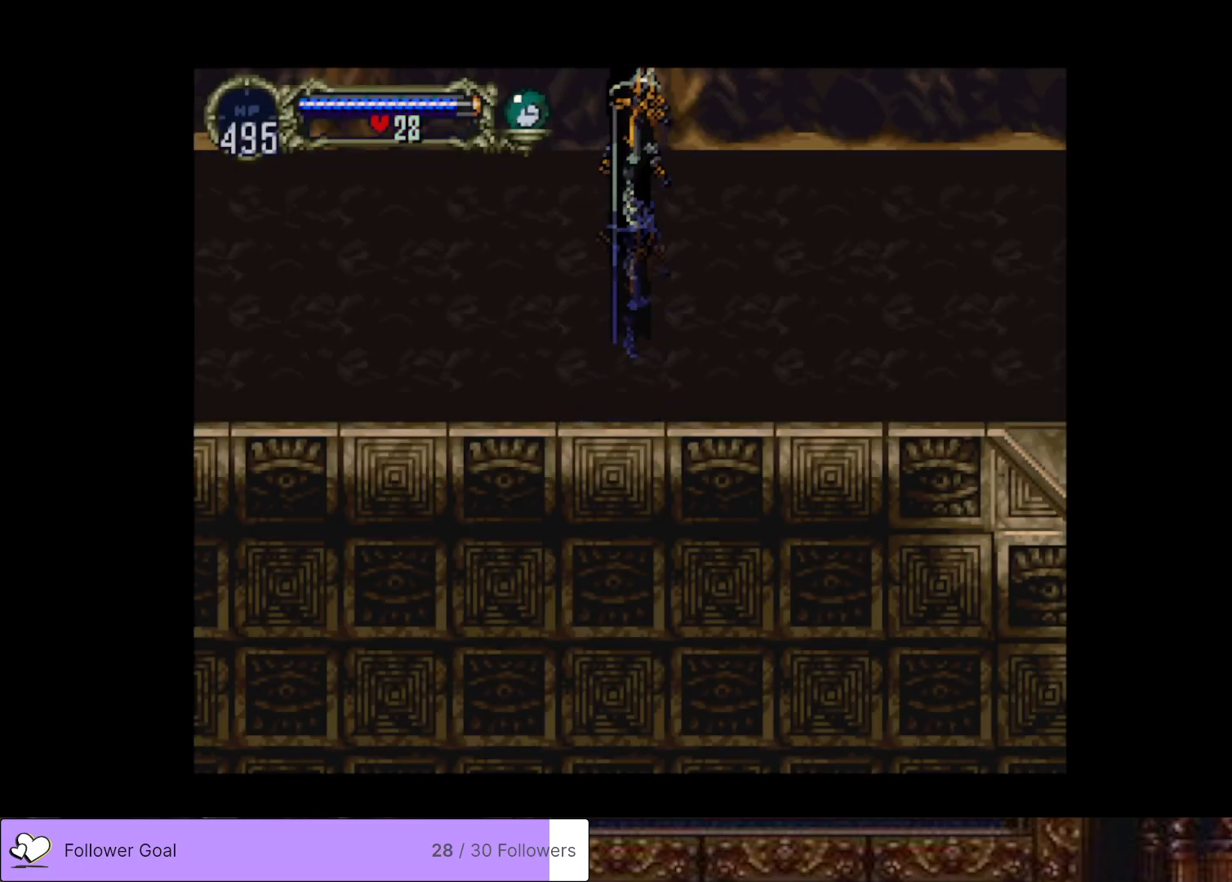
{"buttons": [], "right_stick": "center", "events": [[117, "DPAD_UP", "up"], [150, "CROSS", "up"]]}
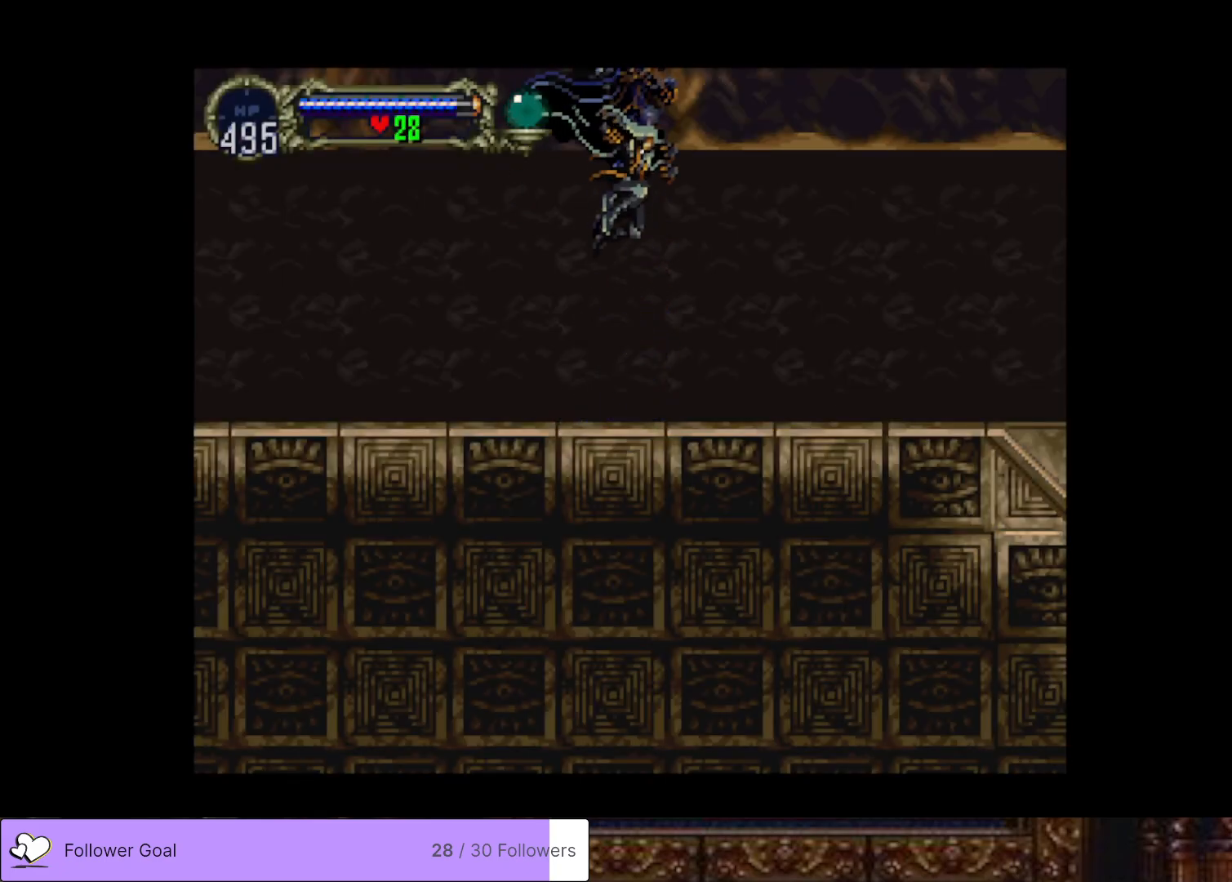
{"buttons": ["CROSS", "DPAD_UP"], "right_stick": "center", "events": [[83, "DPAD_DOWN", "down"], [183, "DPAD_DOWN", "up"], [300, "DPAD_UP", "down"], [383, "CROSS", "down"]]}
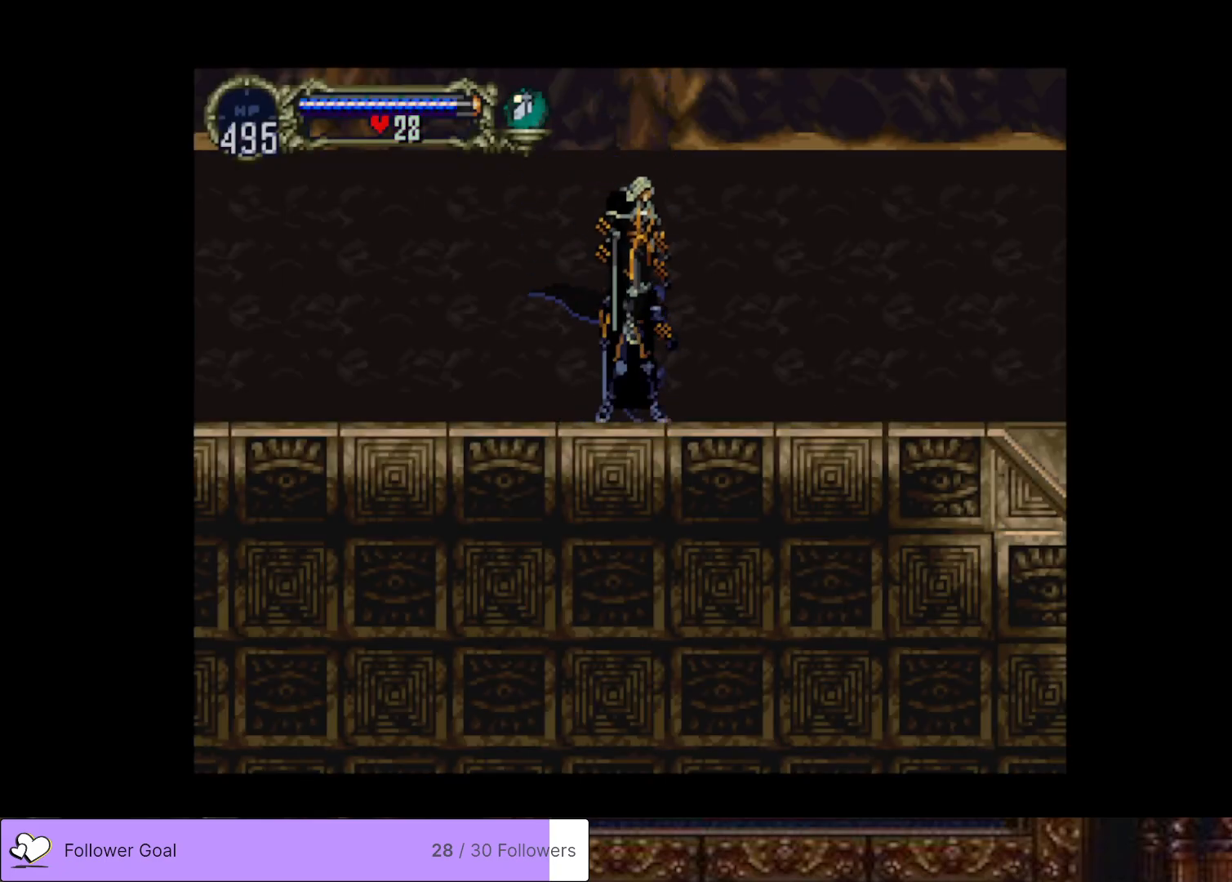
{"buttons": [], "right_stick": "center", "events": [[417, "DPAD_UP", "up"], [434, "CROSS", "up"]]}
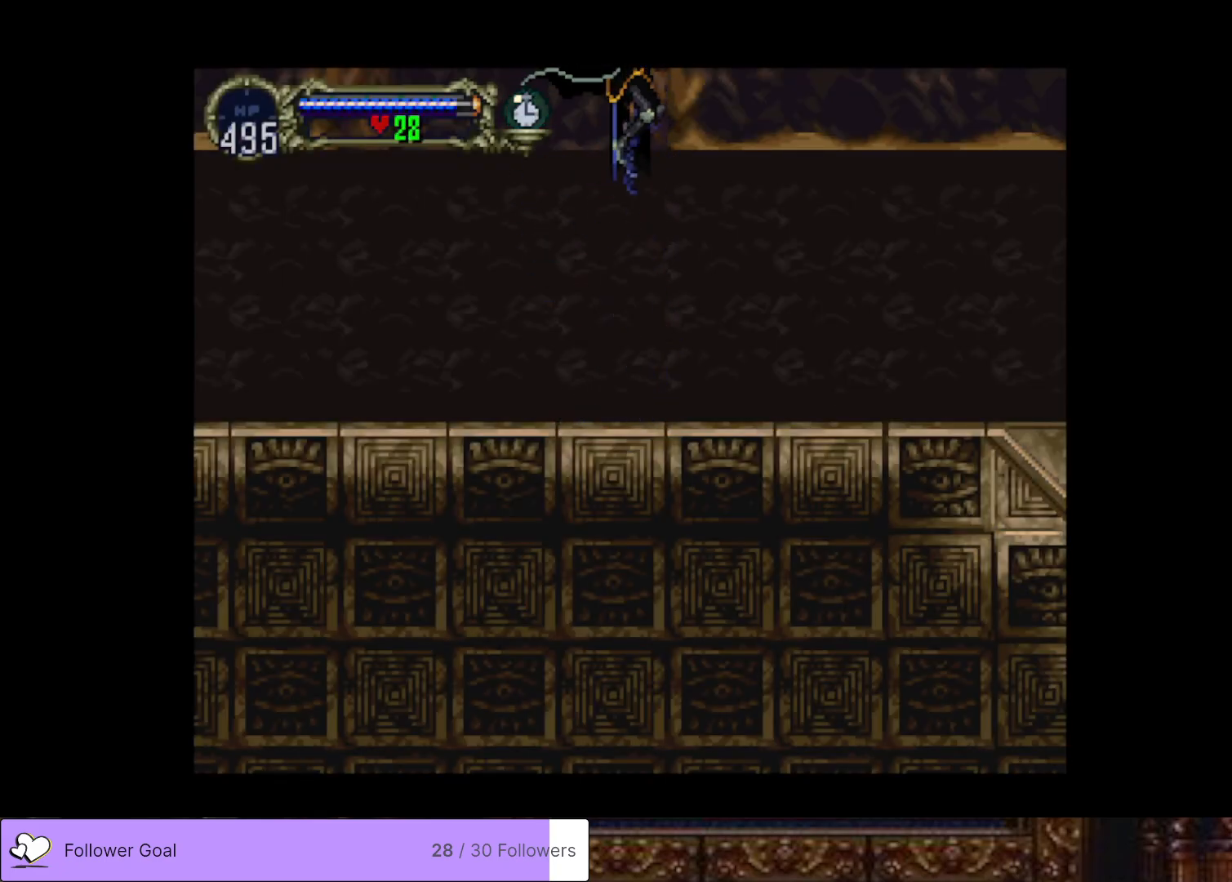
{"buttons": [], "right_stick": "center", "events": []}
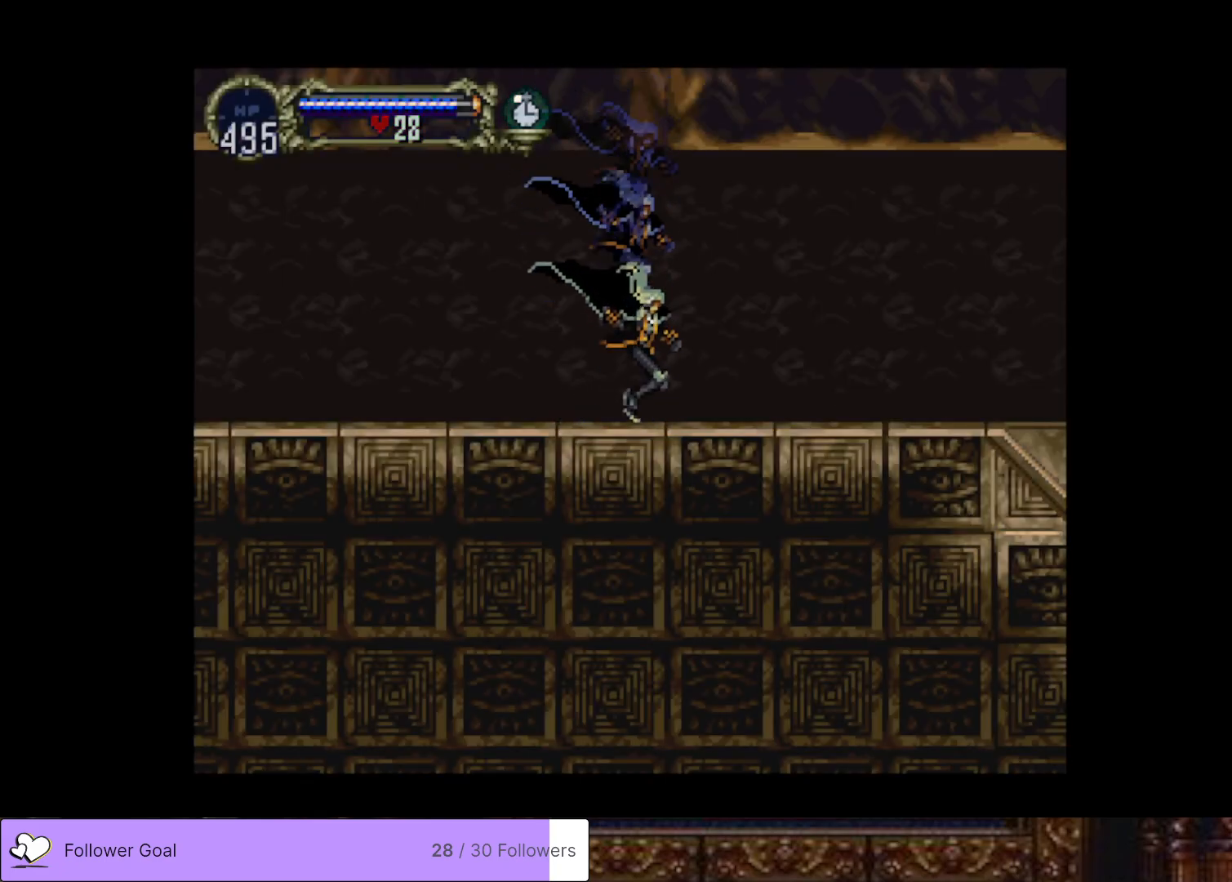
{"buttons": ["CROSS", "DPAD_UP"], "right_stick": "center", "events": [[50, "DPAD_DOWN", "down"], [134, "DPAD_DOWN", "up"], [217, "DPAD_UP", "down"], [301, "CROSS", "down"]]}
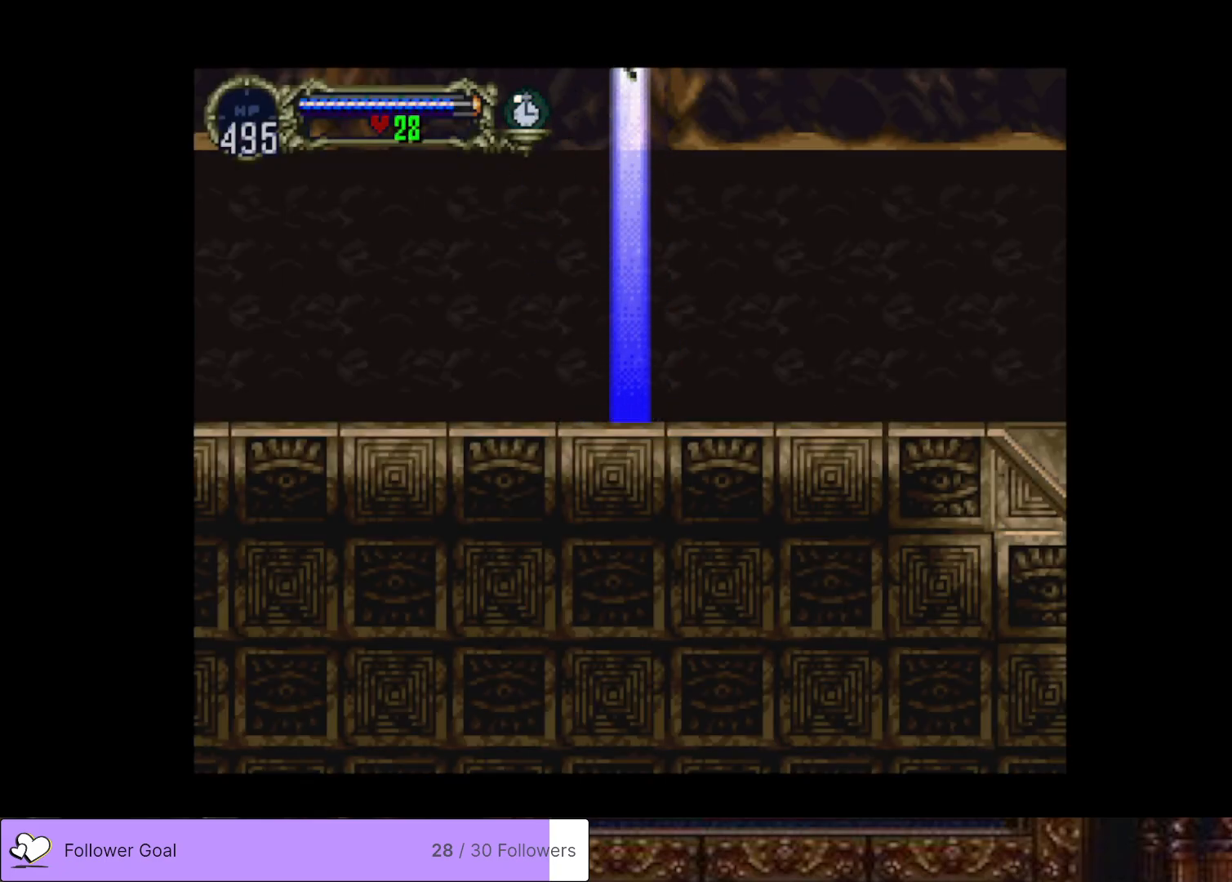
{"buttons": ["CROSS", "DPAD_UP"], "right_stick": "center", "events": []}
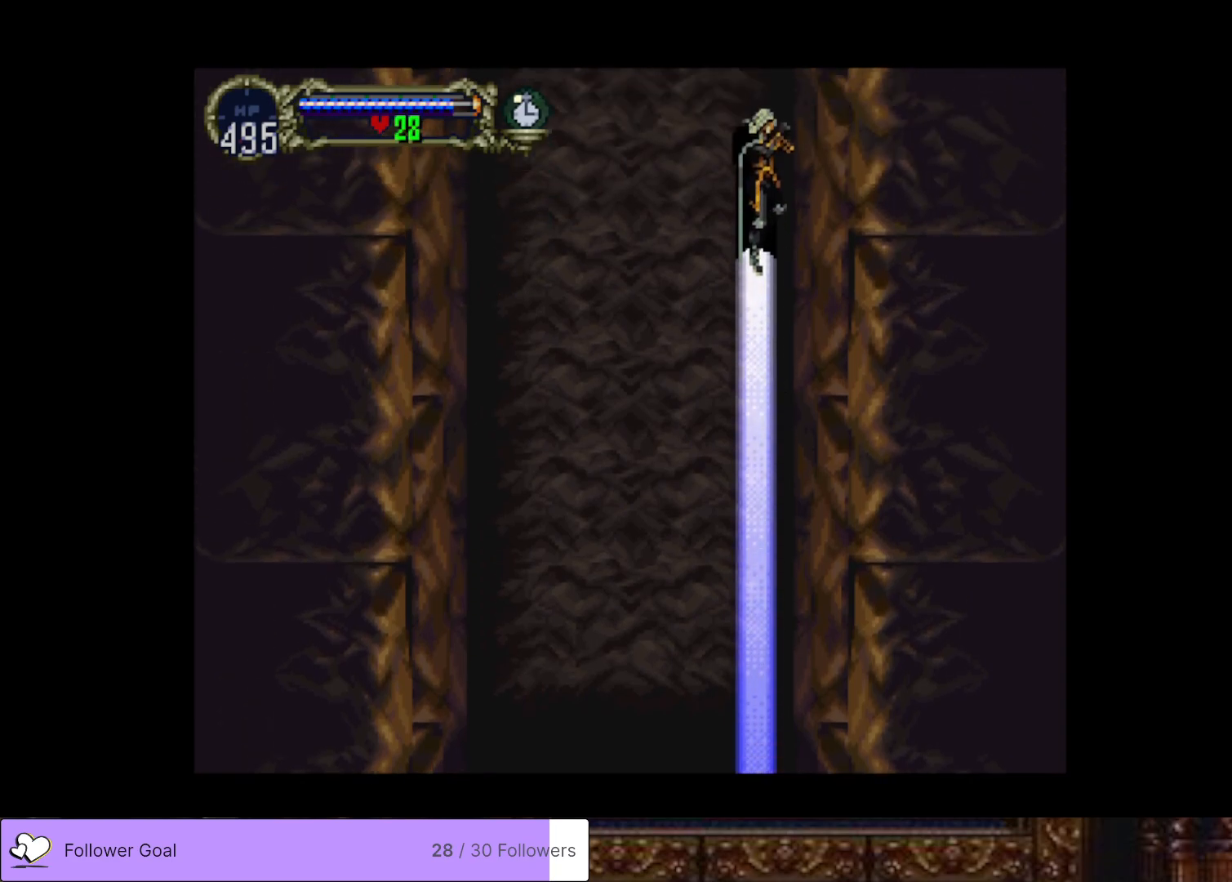
{"buttons": [], "right_stick": "center", "events": [[134, "DPAD_UP", "up"], [167, "CROSS", "up"]]}
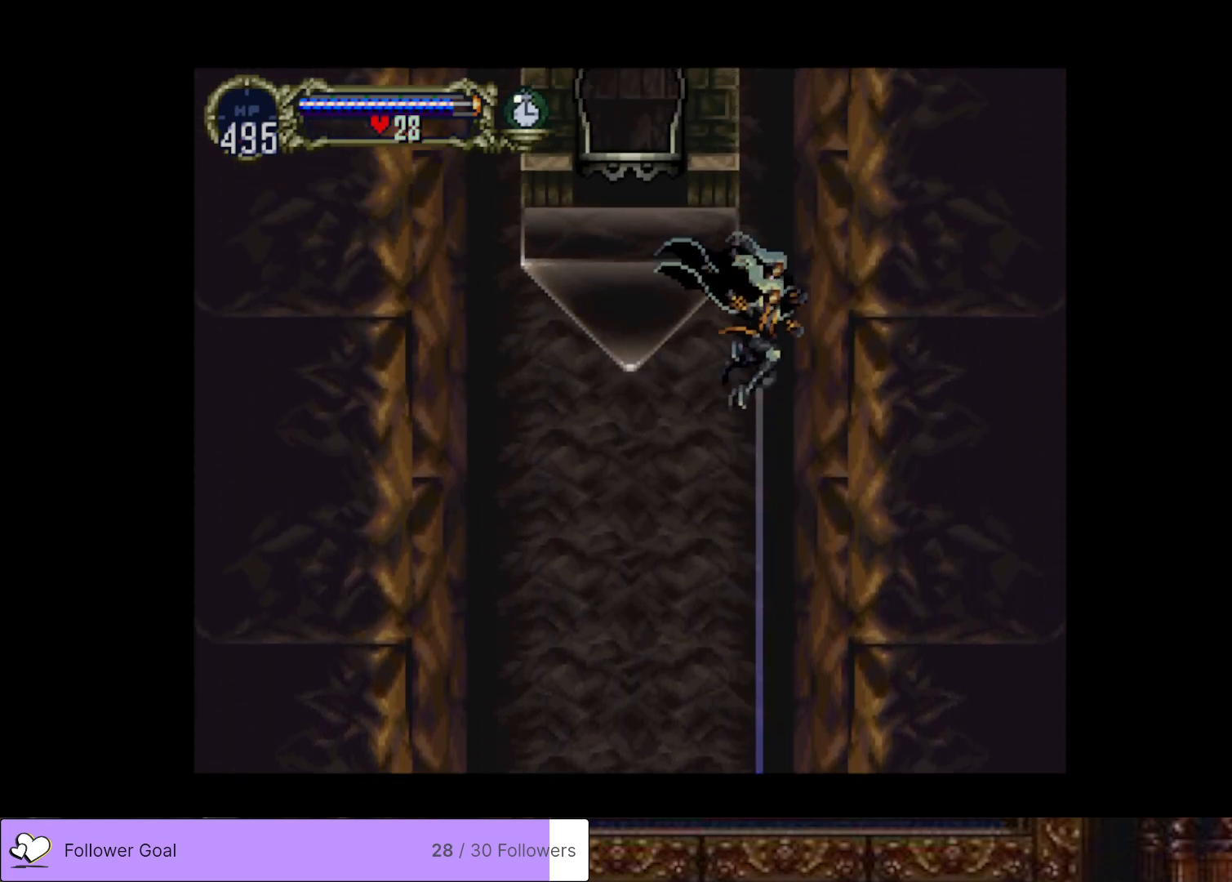
{"buttons": ["DPAD_UP"], "right_stick": "center", "events": [[50, "CROSS", "down"], [167, "CROSS", "up"], [317, "DPAD_DOWN", "down"], [383, "DPAD_DOWN", "up"], [484, "DPAD_UP", "down"]]}
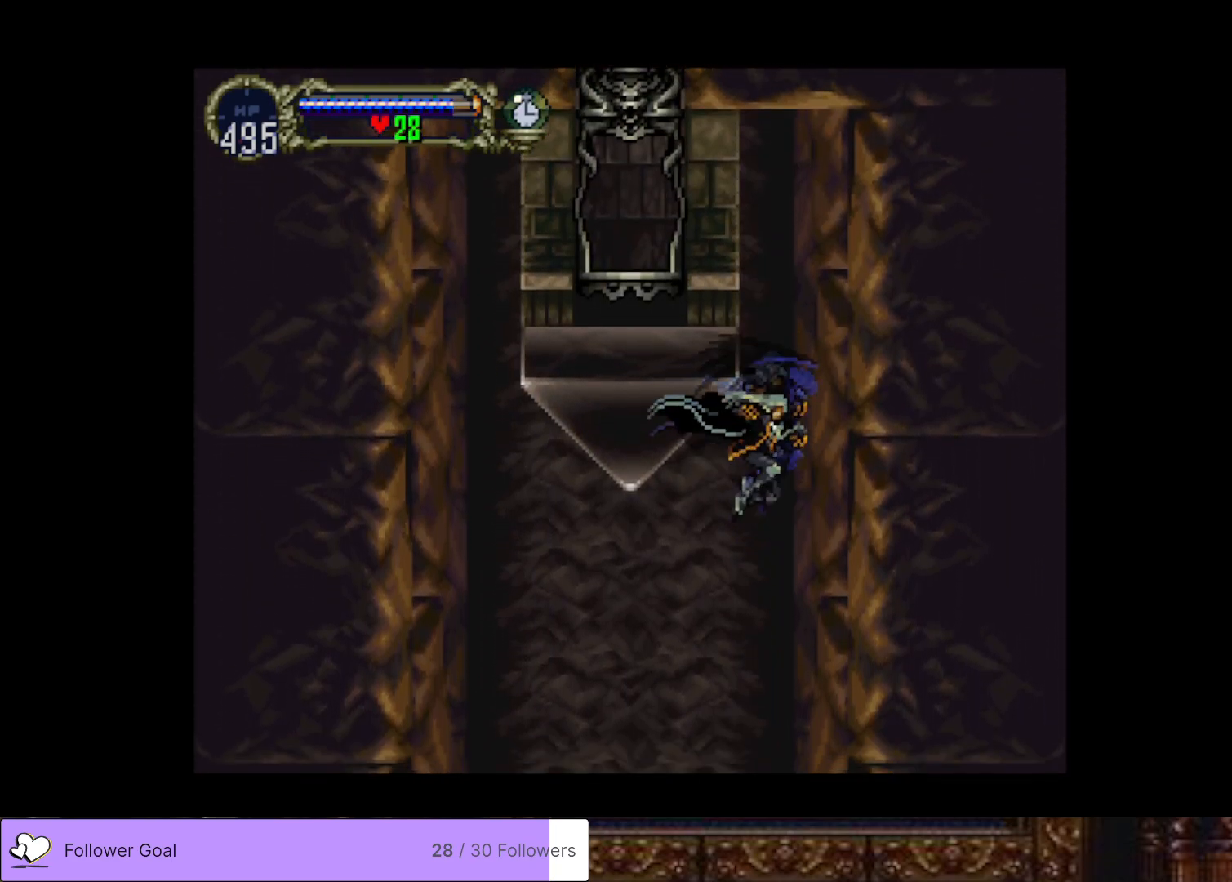
{"buttons": [], "right_stick": "center", "events": [[50, "CROSS", "down"], [351, "DPAD_UP", "up"], [434, "CROSS", "up"]]}
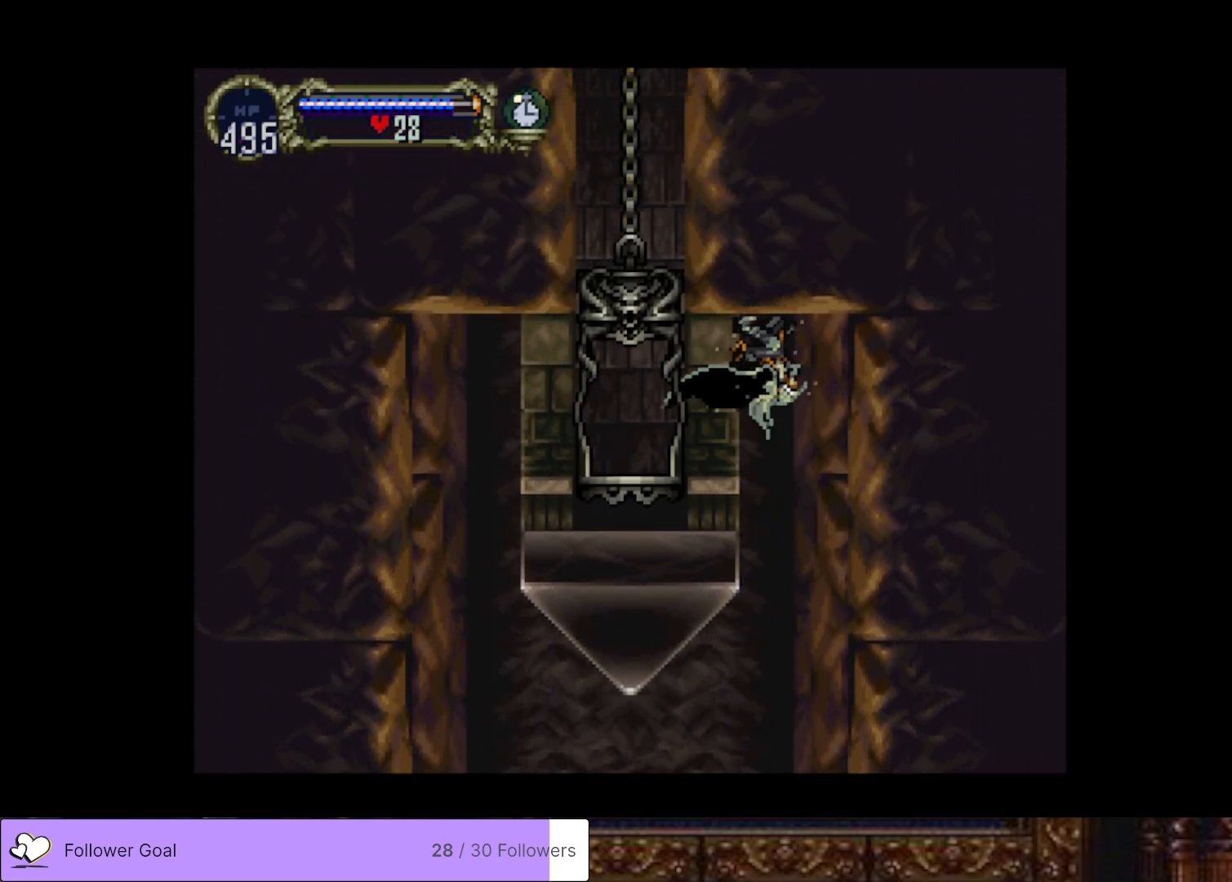
{"buttons": ["DPAD_LEFT"], "right_stick": "center", "events": [[16, "DPAD_LEFT", "down"]]}
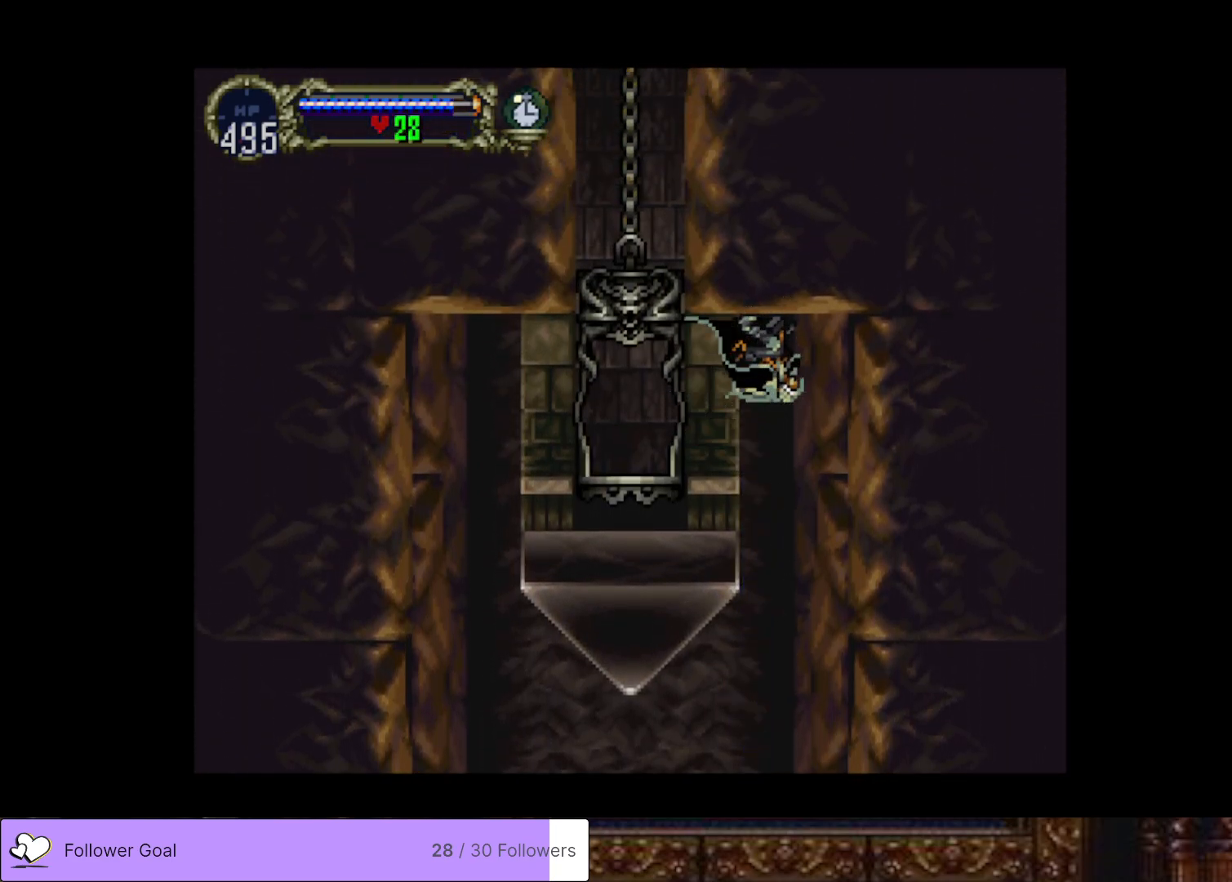
{"buttons": ["DPAD_LEFT"], "right_stick": "center", "events": []}
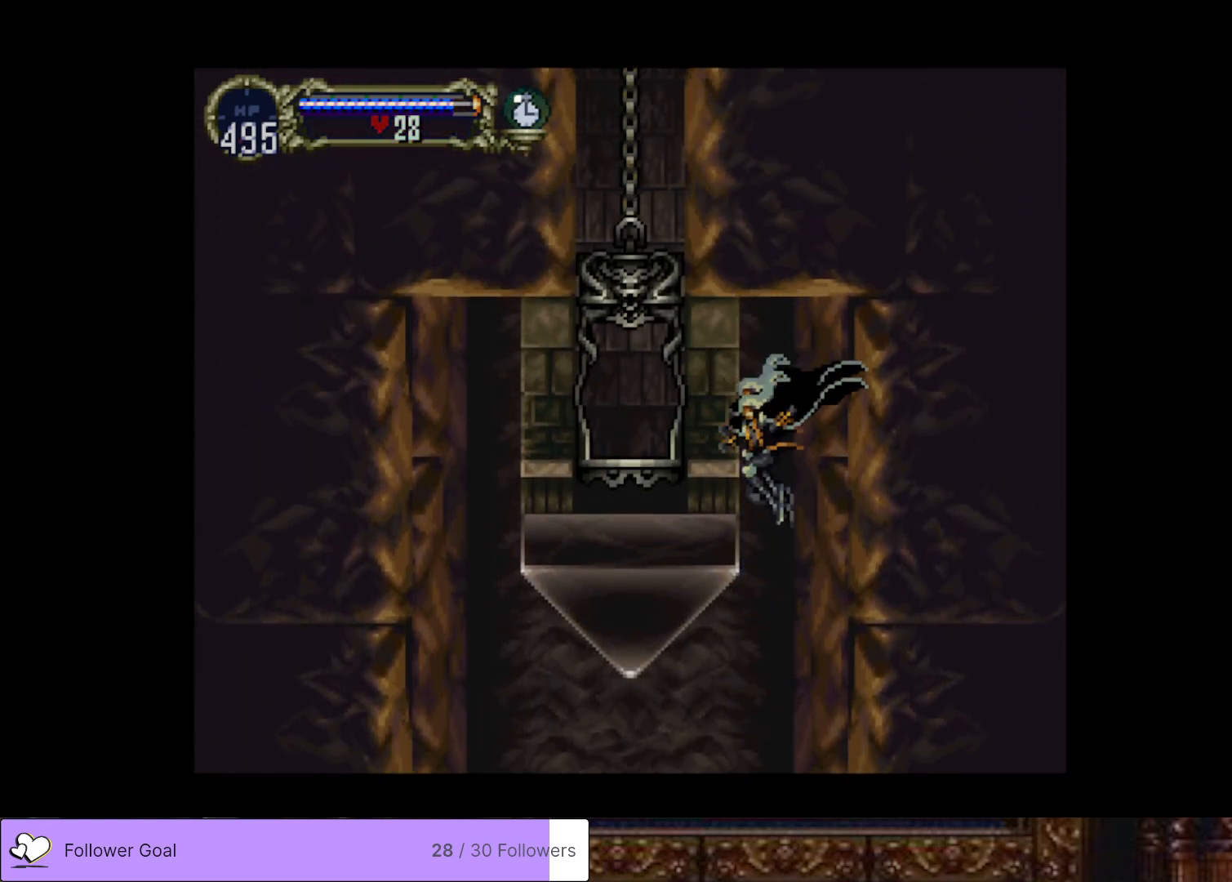
{"buttons": ["DPAD_UP", "DPAD_RIGHT"], "right_stick": "center", "events": [[100, "DPAD_LEFT", "up"], [350, "DPAD_RIGHT", "down"], [350, "DPAD_UP", "down"], [417, "DPAD_RIGHT", "up"], [450, "DPAD_RIGHT", "down"]]}
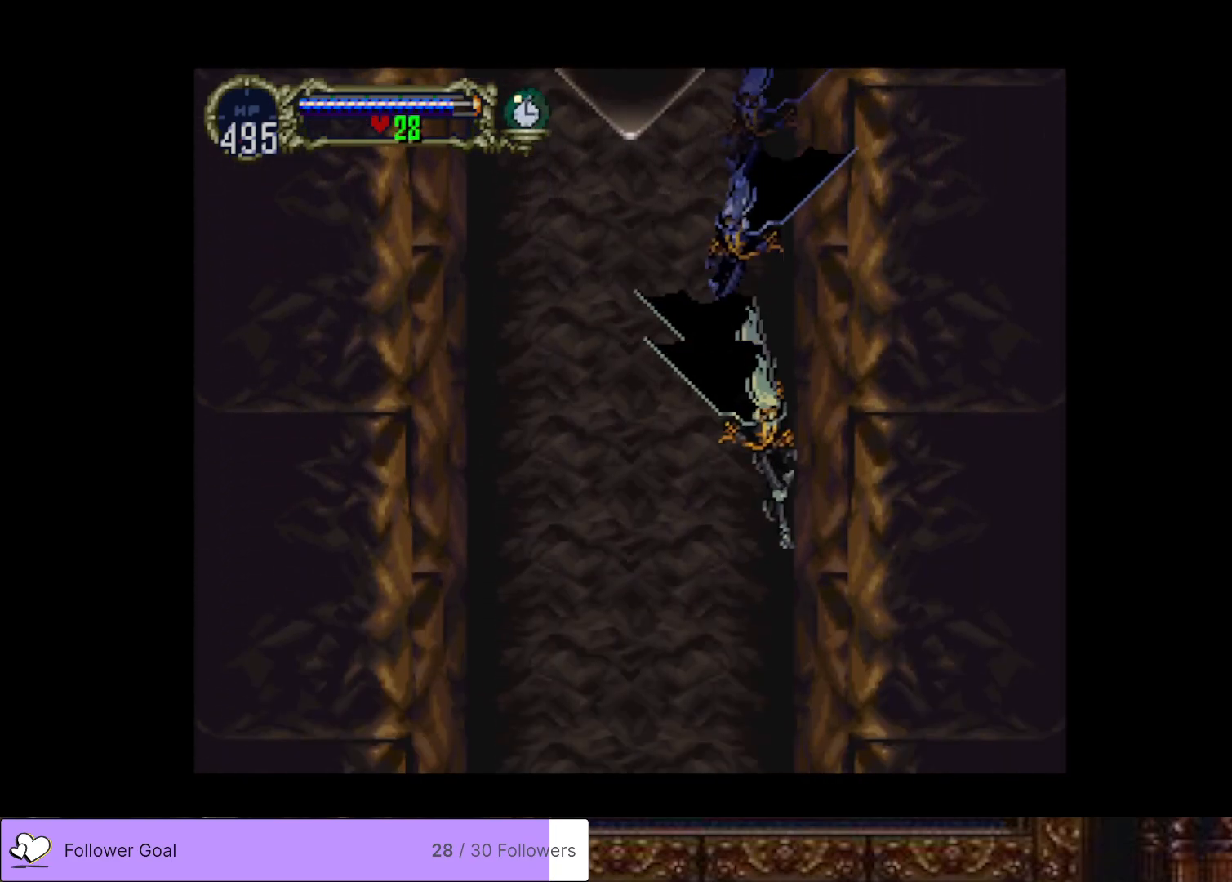
{"buttons": [], "right_stick": "center", "events": [[33, "DPAD_RIGHT", "up"], [50, "DPAD_UP", "up"], [200, "DPAD_DOWN", "down"], [283, "DPAD_DOWN", "up"]]}
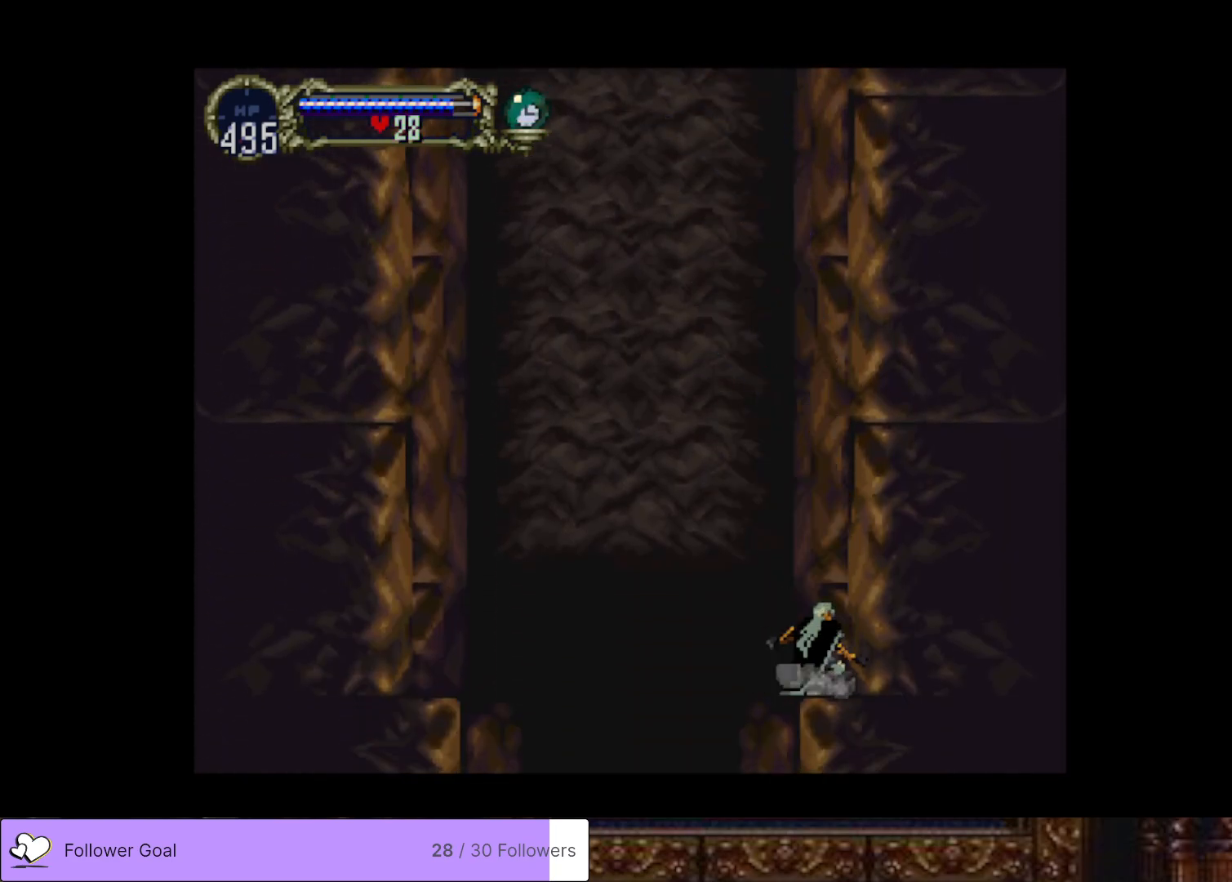
{"buttons": [], "right_stick": "center", "events": [[400, "DPAD_DOWN", "down"], [501, "DPAD_DOWN", "up"]]}
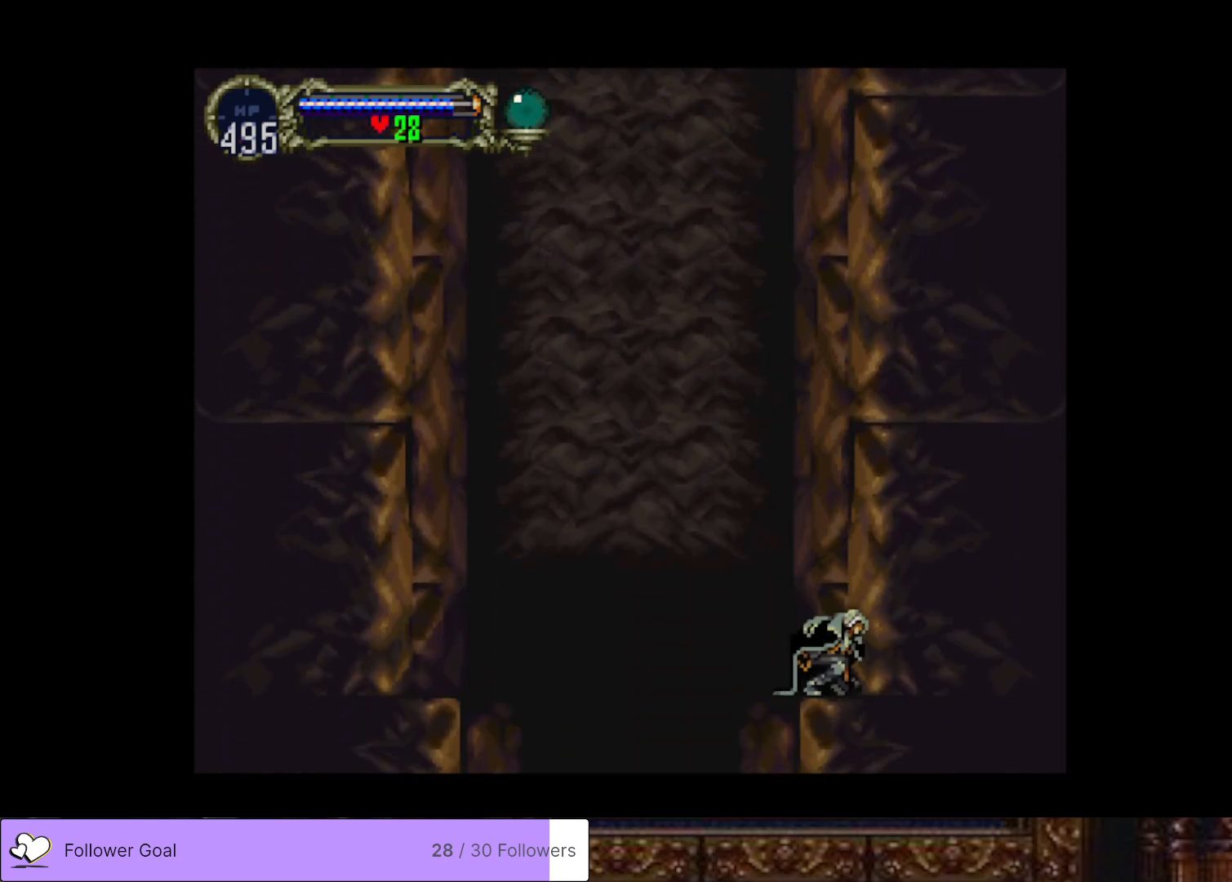
{"buttons": [], "right_stick": "center", "events": [[83, "DPAD_UP", "down"], [150, "CROSS", "down"], [467, "CROSS", "up"], [467, "DPAD_UP", "up"]]}
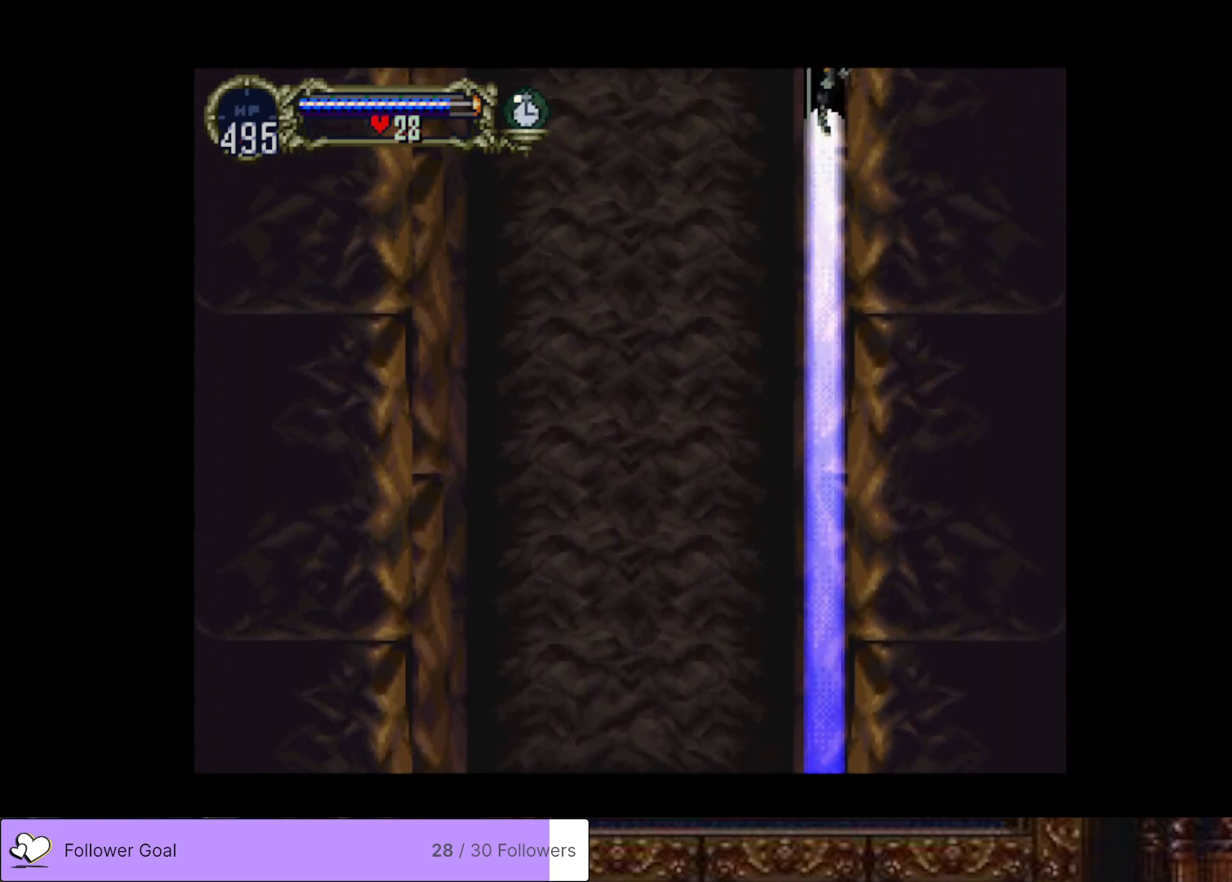
{"buttons": [], "right_stick": "center", "events": []}
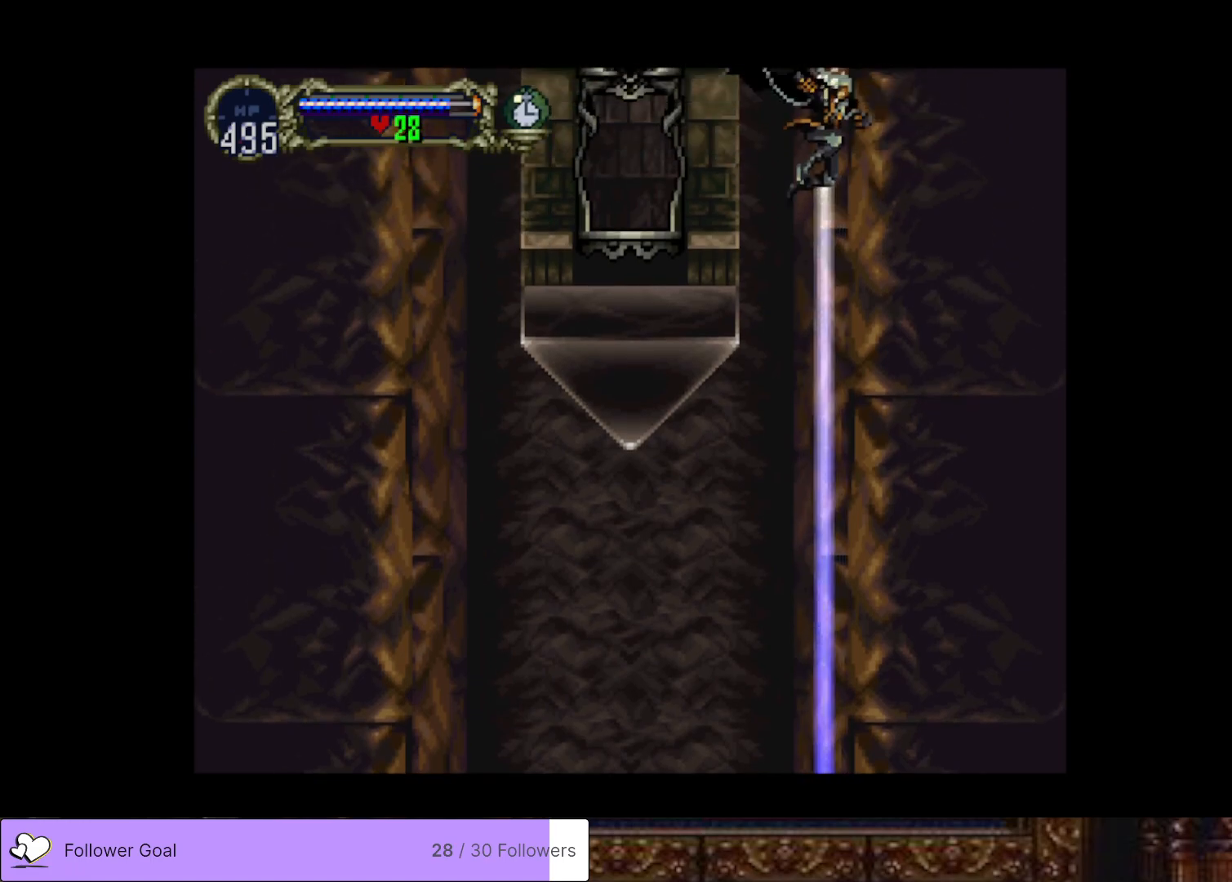
{"buttons": [], "right_stick": "center", "events": []}
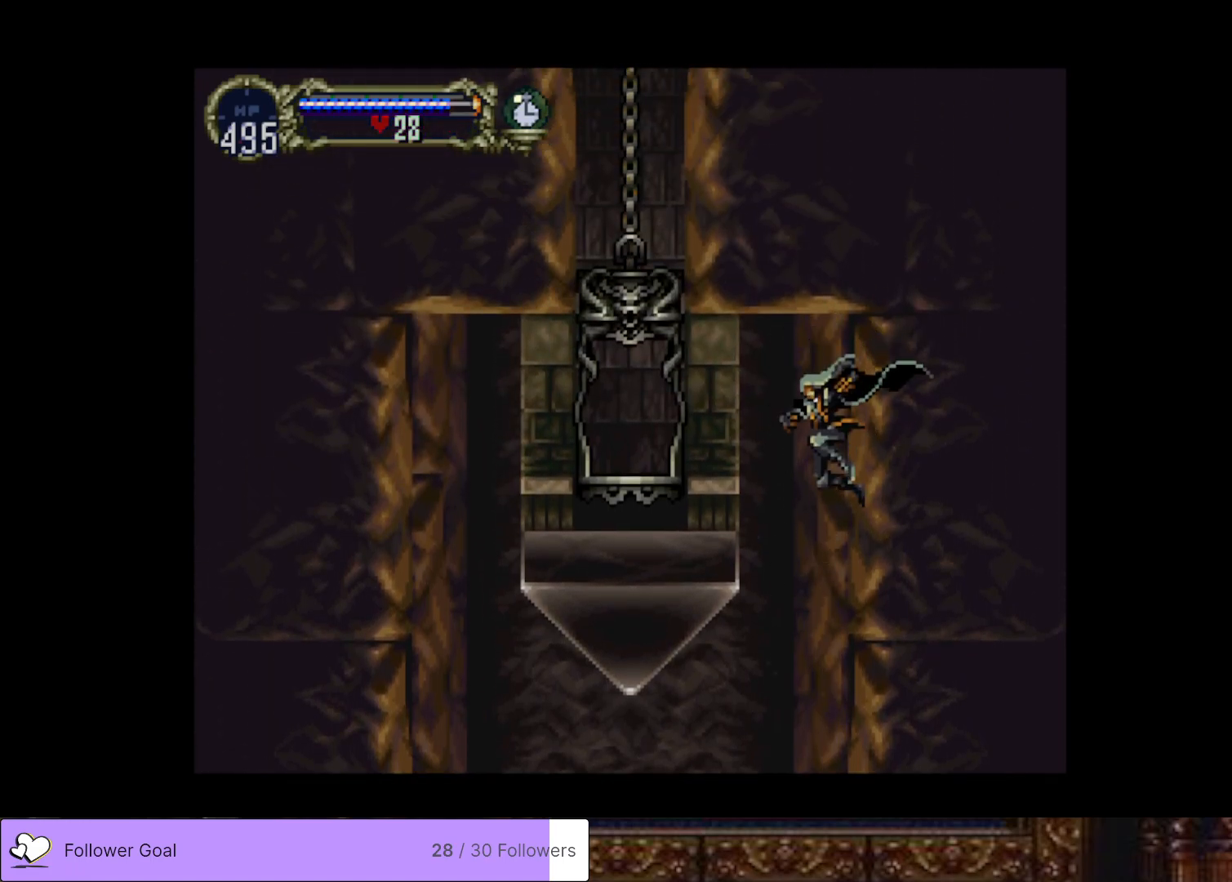
{"buttons": ["CROSS", "DPAD_UP", "DPAD_LEFT"], "right_stick": "center", "events": [[167, "DPAD_DOWN", "down"], [250, "DPAD_DOWN", "up"], [334, "DPAD_LEFT", "down"], [334, "DPAD_UP", "down"], [367, "CROSS", "down"]]}
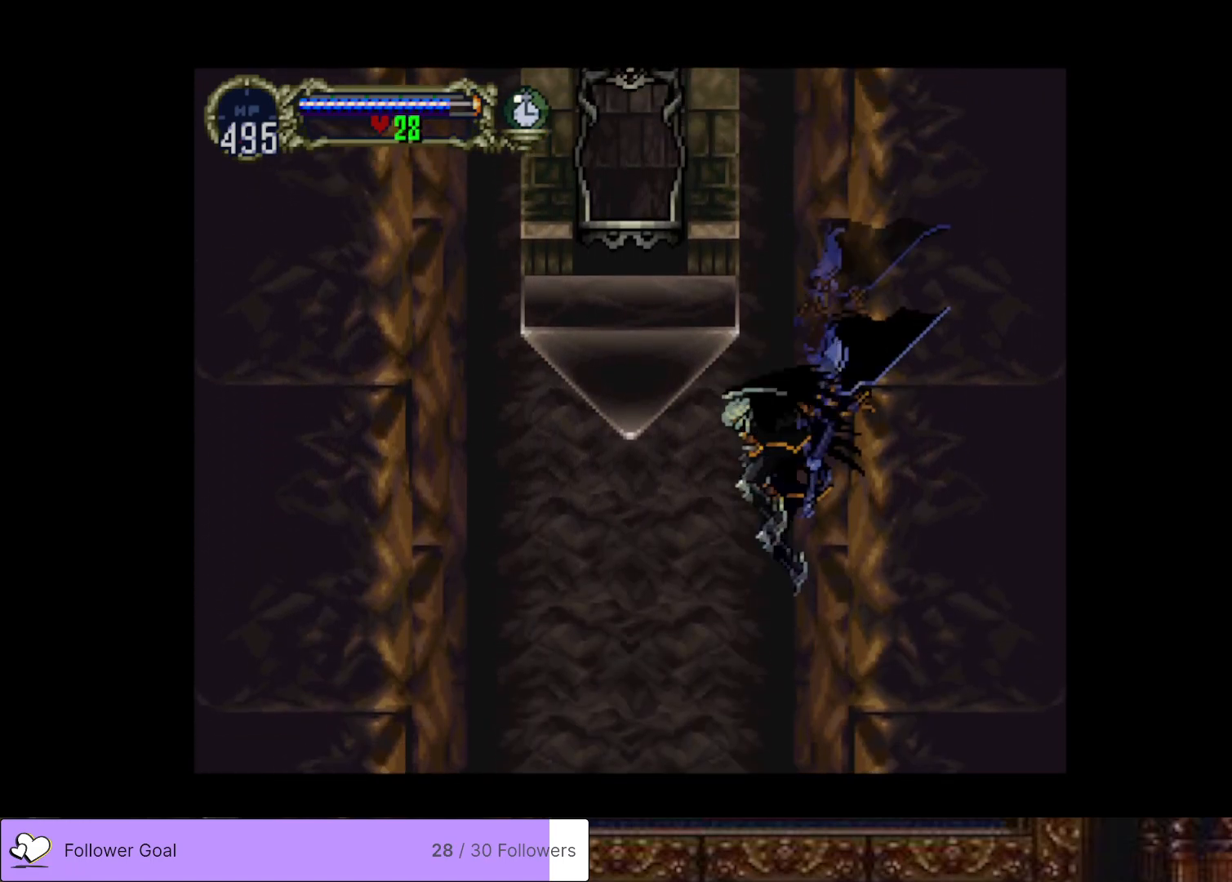
{"buttons": ["DPAD_RIGHT"], "right_stick": "center", "events": [[250, "DPAD_LEFT", "up"], [300, "DPAD_UP", "up"], [333, "CROSS", "up"], [500, "DPAD_RIGHT", "down"]]}
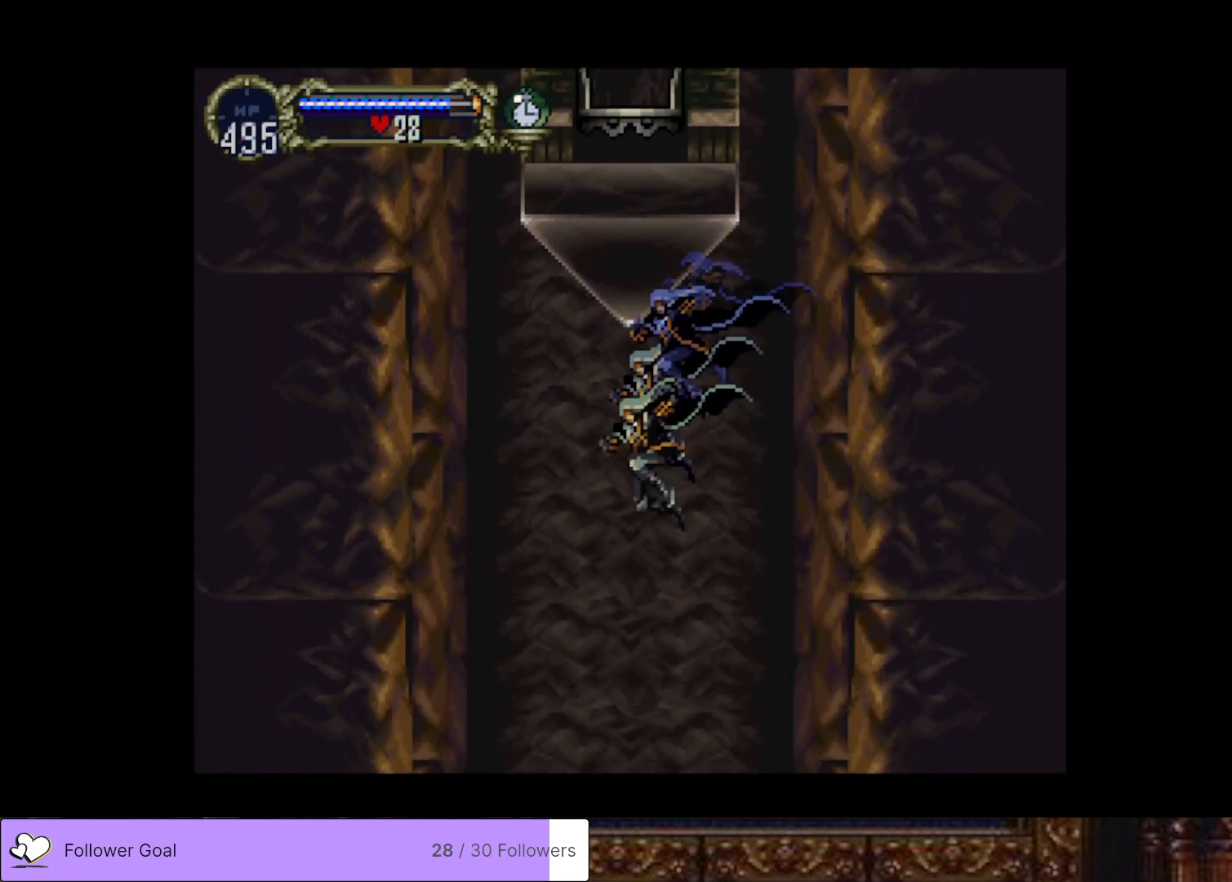
{"buttons": ["CROSS", "DPAD_UP", "DPAD_RIGHT"], "right_stick": "center", "events": [[100, "DPAD_RIGHT", "up"], [184, "DPAD_DOWN", "down"], [267, "DPAD_DOWN", "up"], [300, "DPAD_UP", "down"], [317, "DPAD_RIGHT", "down"], [334, "CROSS", "down"]]}
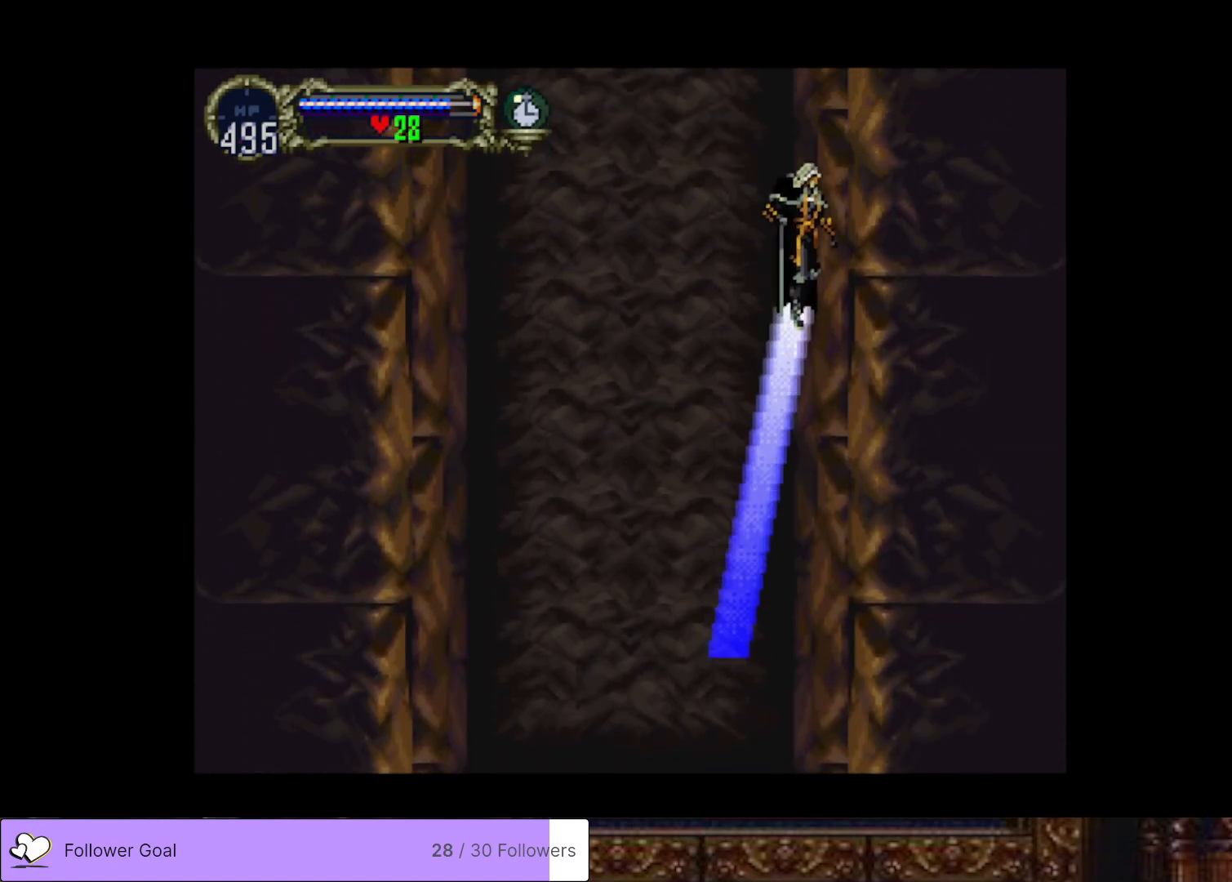
{"buttons": [], "right_stick": "center", "events": [[150, "DPAD_RIGHT", "up"], [200, "DPAD_UP", "up"], [216, "CROSS", "up"]]}
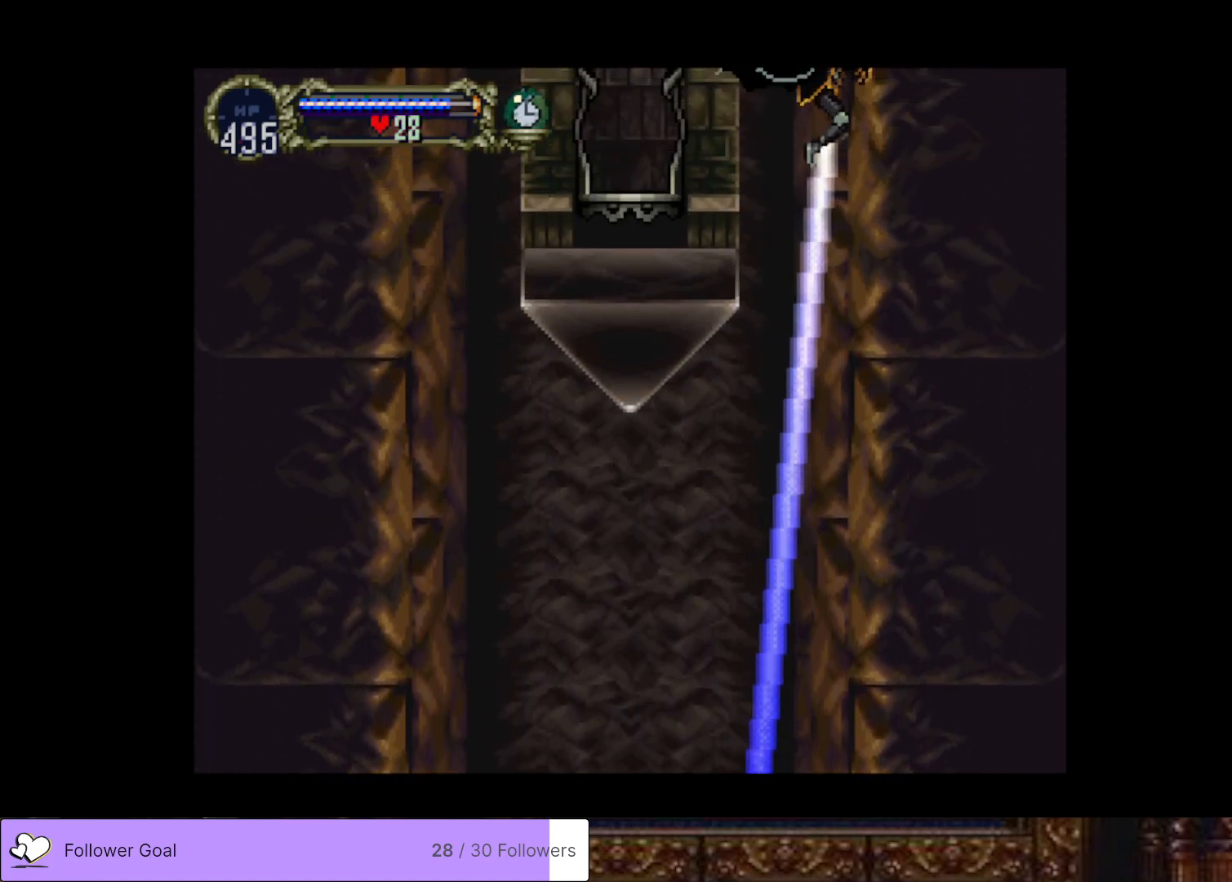
{"buttons": [], "right_stick": "center", "events": []}
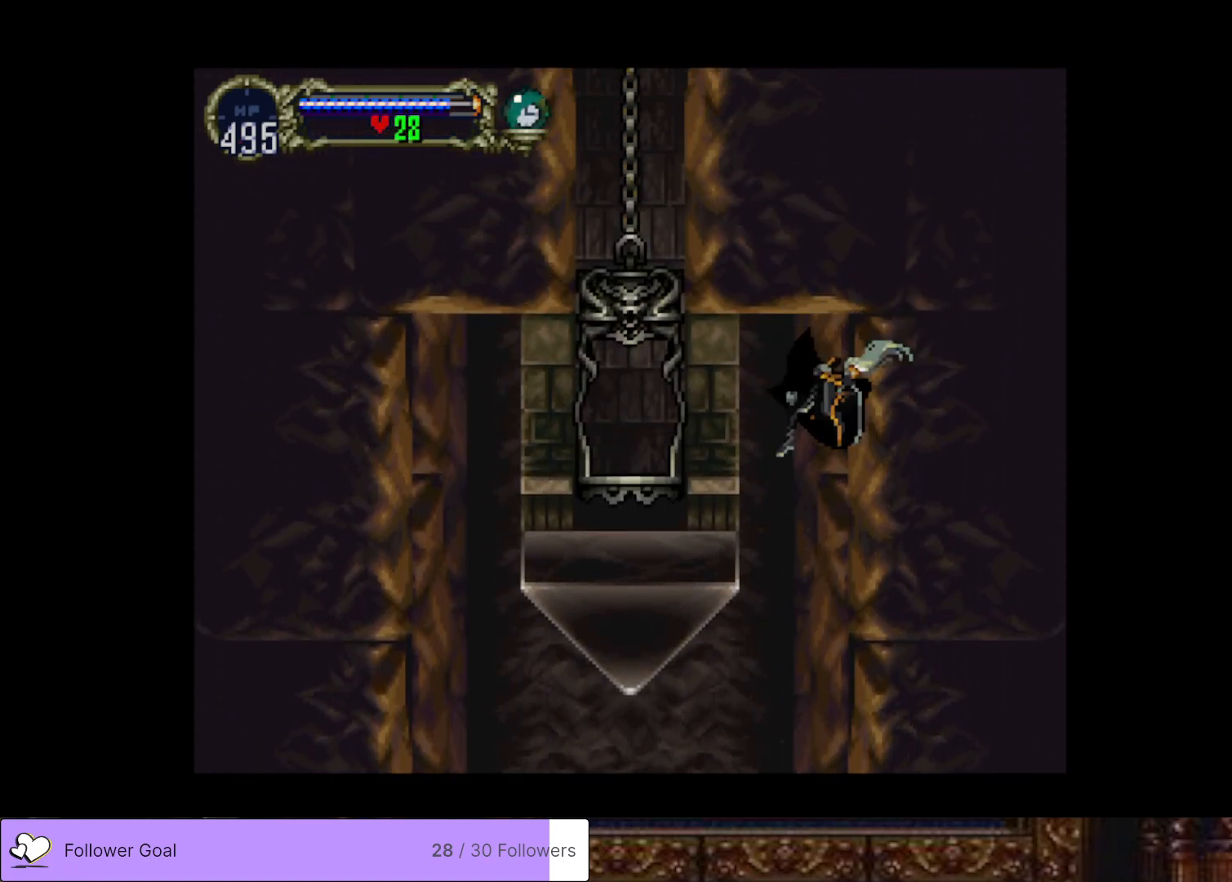
{"buttons": ["CROSS", "DPAD_UP", "DPAD_LEFT"], "right_stick": "center", "events": [[300, "DPAD_DOWN", "down"], [383, "DPAD_DOWN", "up"], [433, "DPAD_LEFT", "down"], [450, "DPAD_UP", "down"], [483, "CROSS", "down"]]}
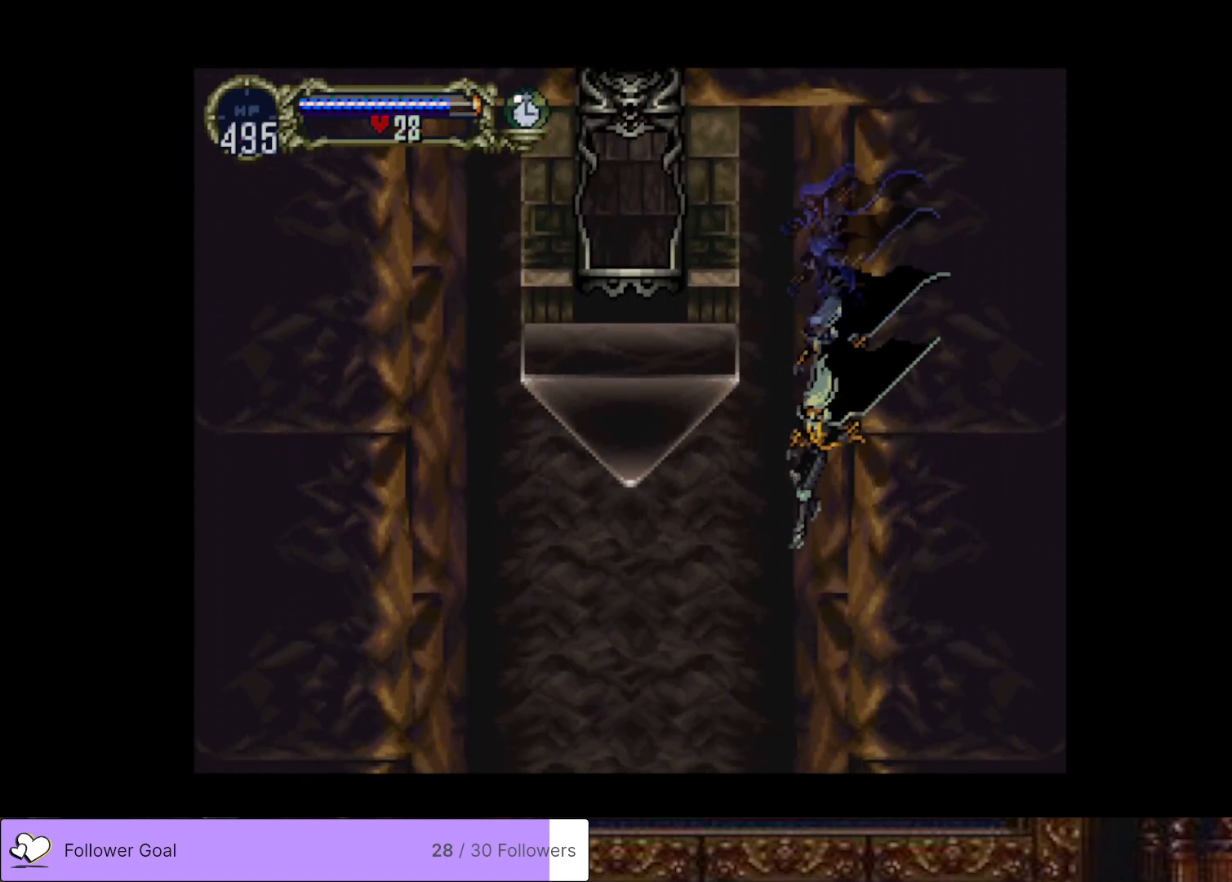
{"buttons": [], "right_stick": "center", "events": [[434, "DPAD_UP", "up"], [450, "CROSS", "up"], [467, "DPAD_LEFT", "up"]]}
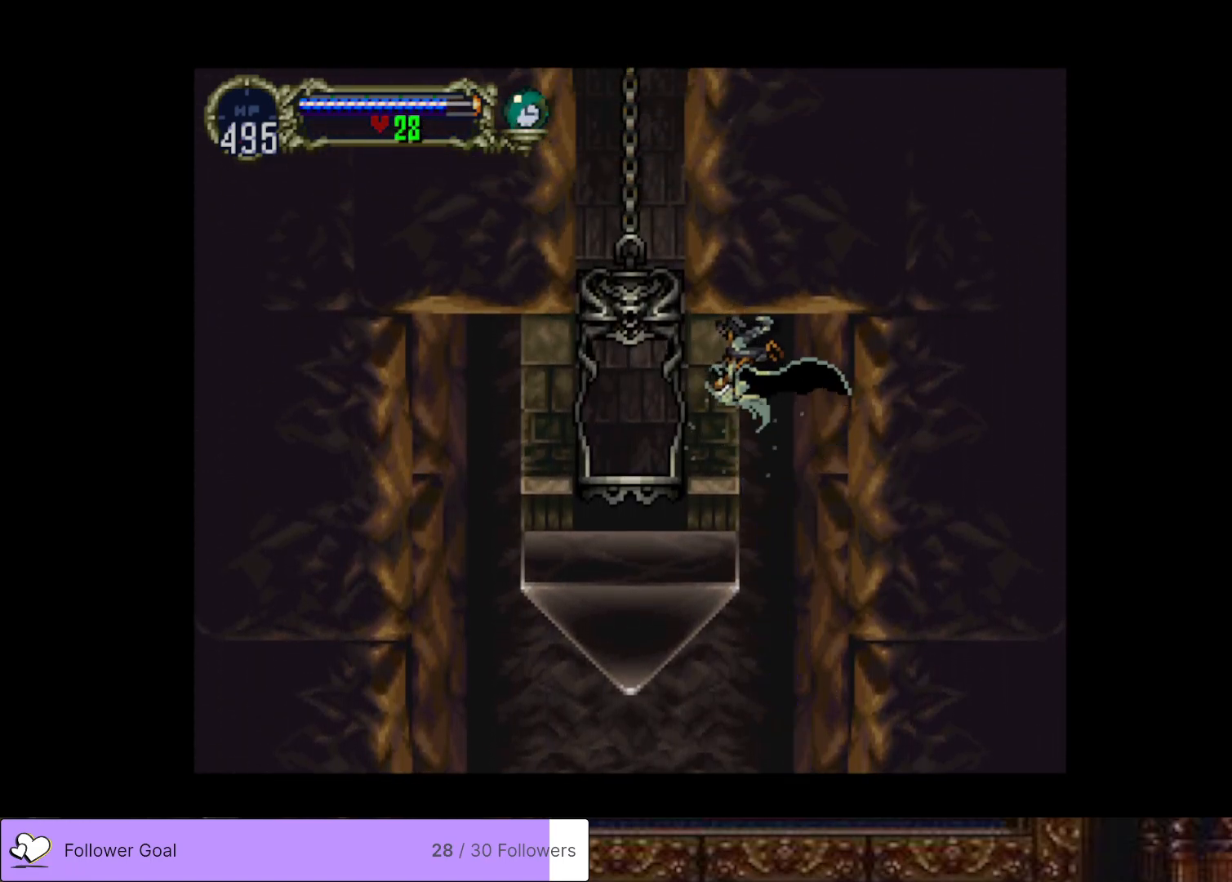
{"buttons": ["DPAD_LEFT"], "right_stick": "center", "events": [[166, "DPAD_LEFT", "down"]]}
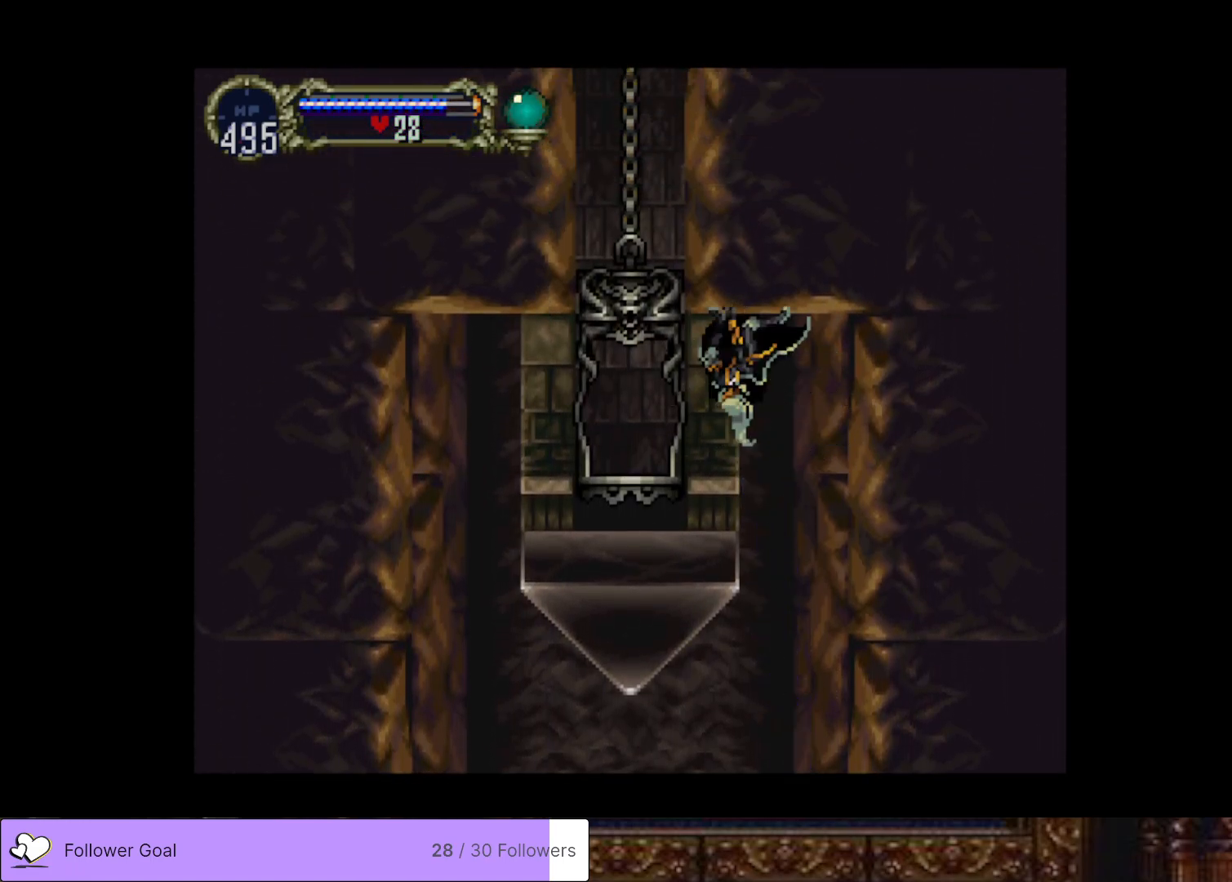
{"buttons": ["DPAD_LEFT"], "right_stick": "center", "events": []}
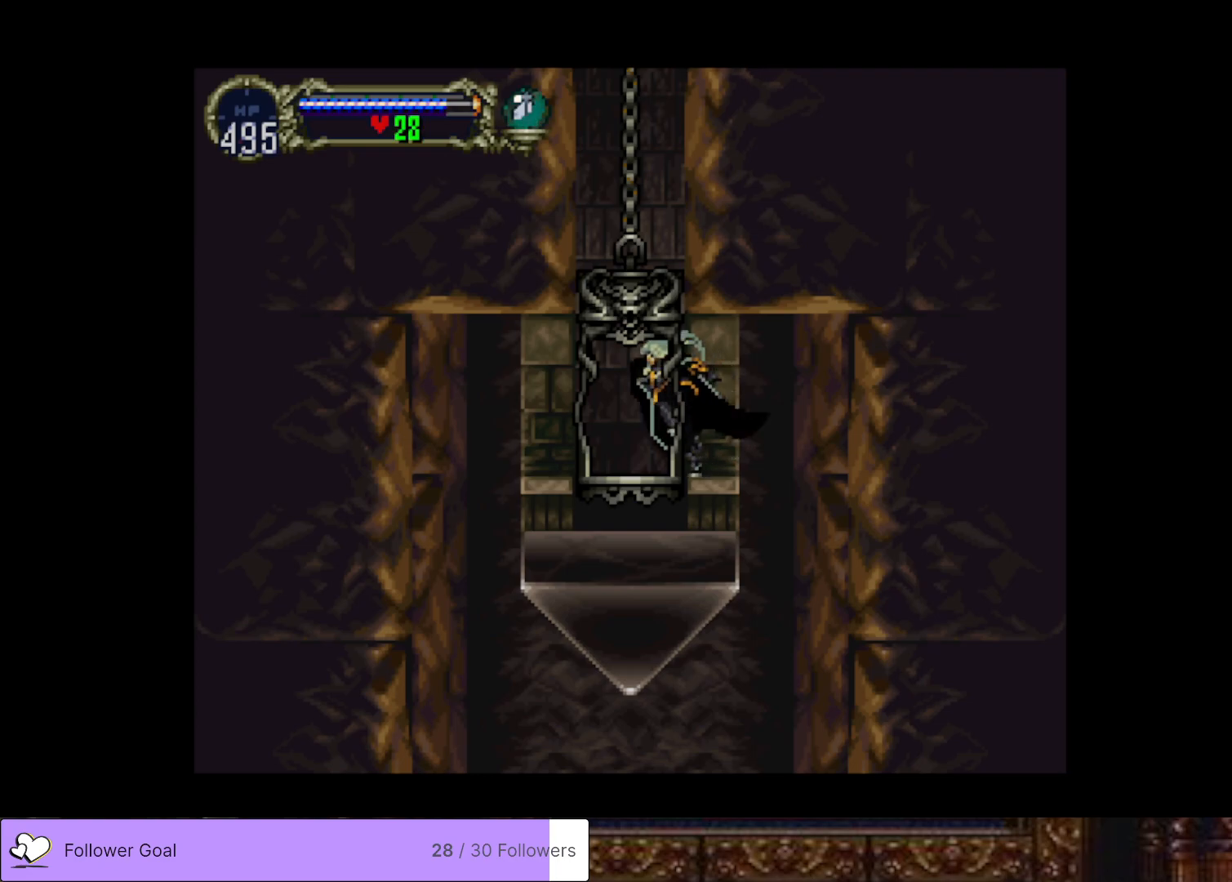
{"buttons": [], "right_stick": "center", "events": [[116, "DPAD_LEFT", "up"], [216, "DPAD_UP", "down"], [367, "DPAD_UP", "up"]]}